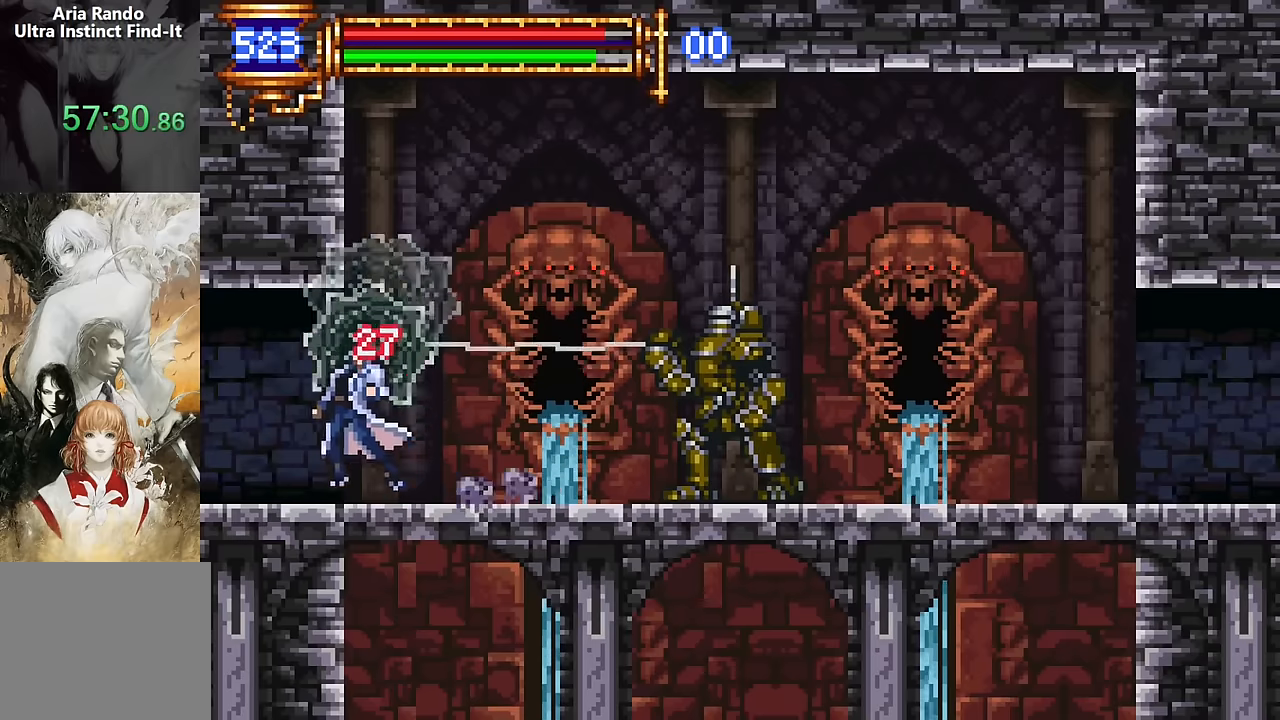
Gameplay with a controller (PlayStation layout); each line is a JSON object with the inputs held at the frame after it. "events" lists button and stick changes between this image and that frame as [ms after this image, input, new state], when the widget could be followed in between. Not read: L1 L3 R1 R3 left_stick right_stick.
{"buttons": ["DPAD_RIGHT"], "events": [[83, "CROSS", "down"], [133, "CROSS", "up"]]}
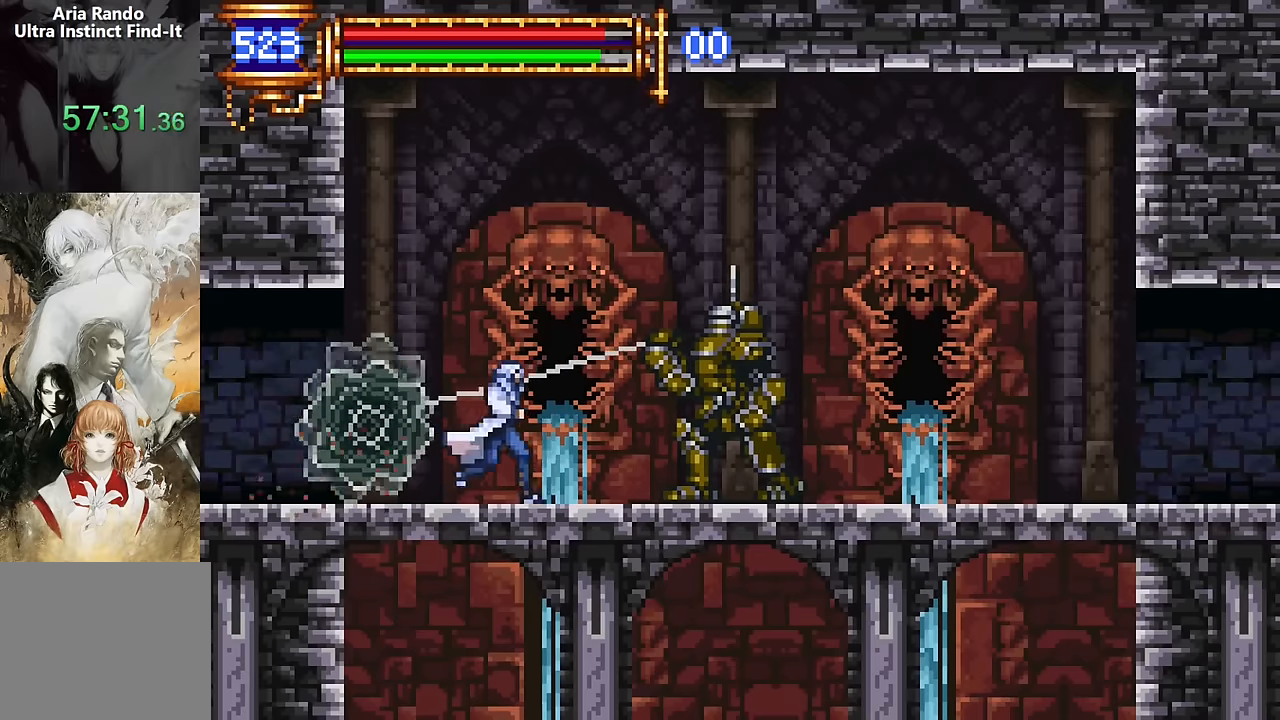
{"buttons": ["CROSS", "SQUARE", "DPAD_LEFT"], "events": [[100, "CROSS", "down"], [167, "SQUARE", "down"], [183, "DPAD_RIGHT", "up"], [417, "DPAD_LEFT", "down"]]}
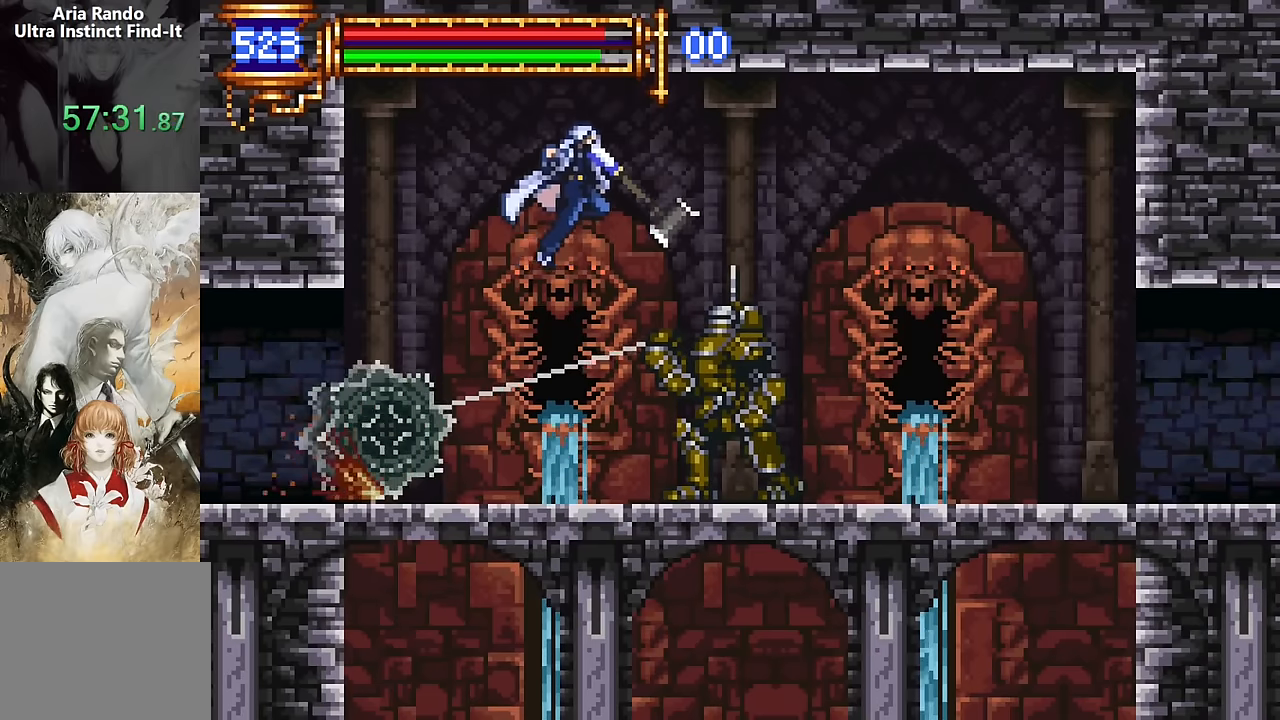
{"buttons": ["DPAD_RIGHT"], "events": [[133, "SQUARE", "up"], [233, "CROSS", "up"], [350, "DPAD_LEFT", "up"], [433, "DPAD_RIGHT", "down"]]}
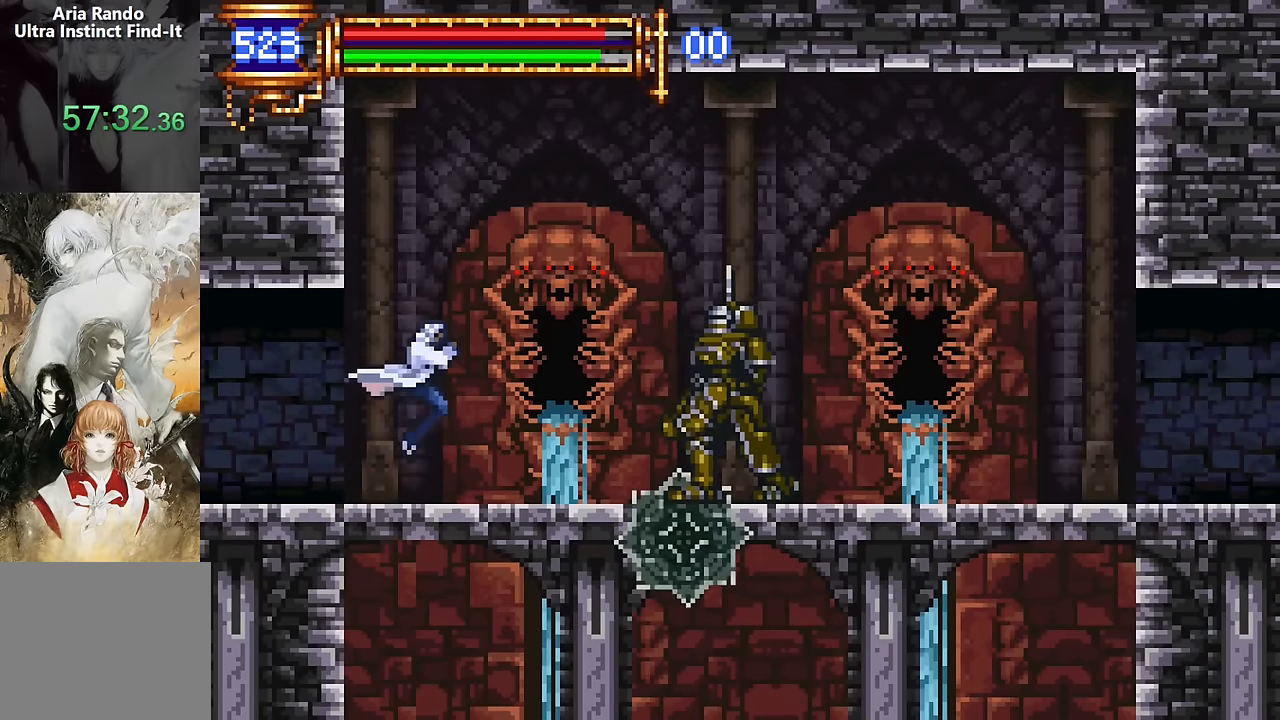
{"buttons": ["DPAD_RIGHT"], "events": [[33, "DPAD_RIGHT", "up"], [217, "DPAD_RIGHT", "down"], [233, "CROSS", "down"], [300, "CROSS", "up"], [400, "SQUARE", "down"], [483, "SQUARE", "up"]]}
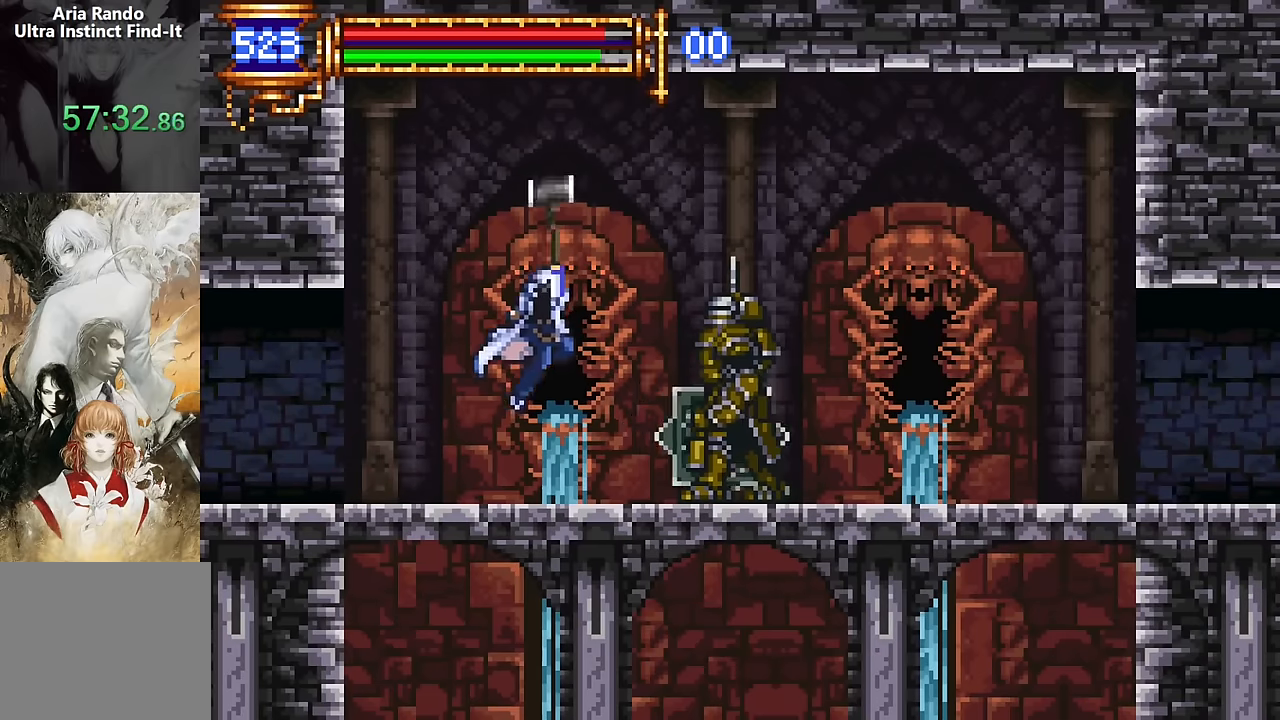
{"buttons": [], "events": [[50, "DPAD_RIGHT", "up"], [250, "CROSS", "down"], [283, "DPAD_RIGHT", "down"], [283, "SQUARE", "down"], [300, "CROSS", "up"], [350, "SQUARE", "up"], [383, "DPAD_RIGHT", "up"]]}
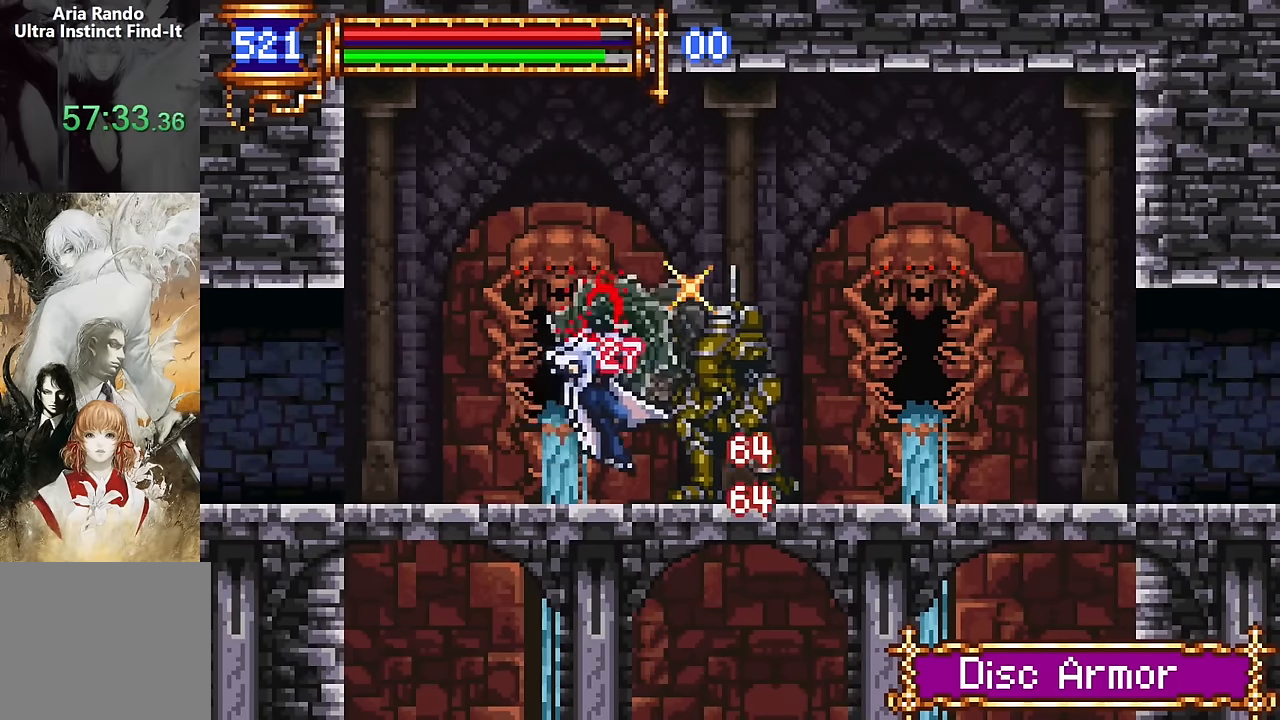
{"buttons": ["SQUARE", "DPAD_RIGHT"], "events": [[367, "DPAD_RIGHT", "down"], [433, "CROSS", "down"], [483, "CROSS", "up"], [483, "SQUARE", "down"]]}
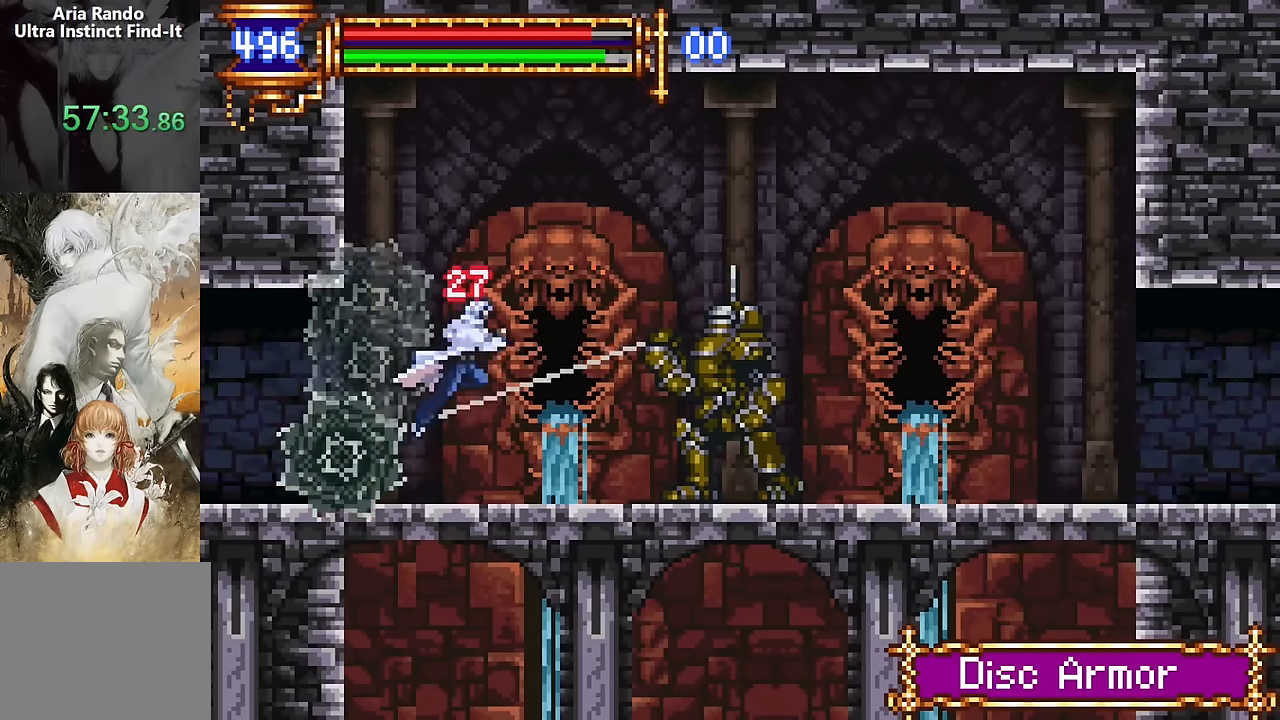
{"buttons": ["SQUARE", "DPAD_RIGHT"], "events": [[67, "SQUARE", "up"], [317, "DPAD_RIGHT", "up"], [433, "CROSS", "down"], [467, "SQUARE", "down"], [483, "CROSS", "up"], [483, "DPAD_RIGHT", "down"]]}
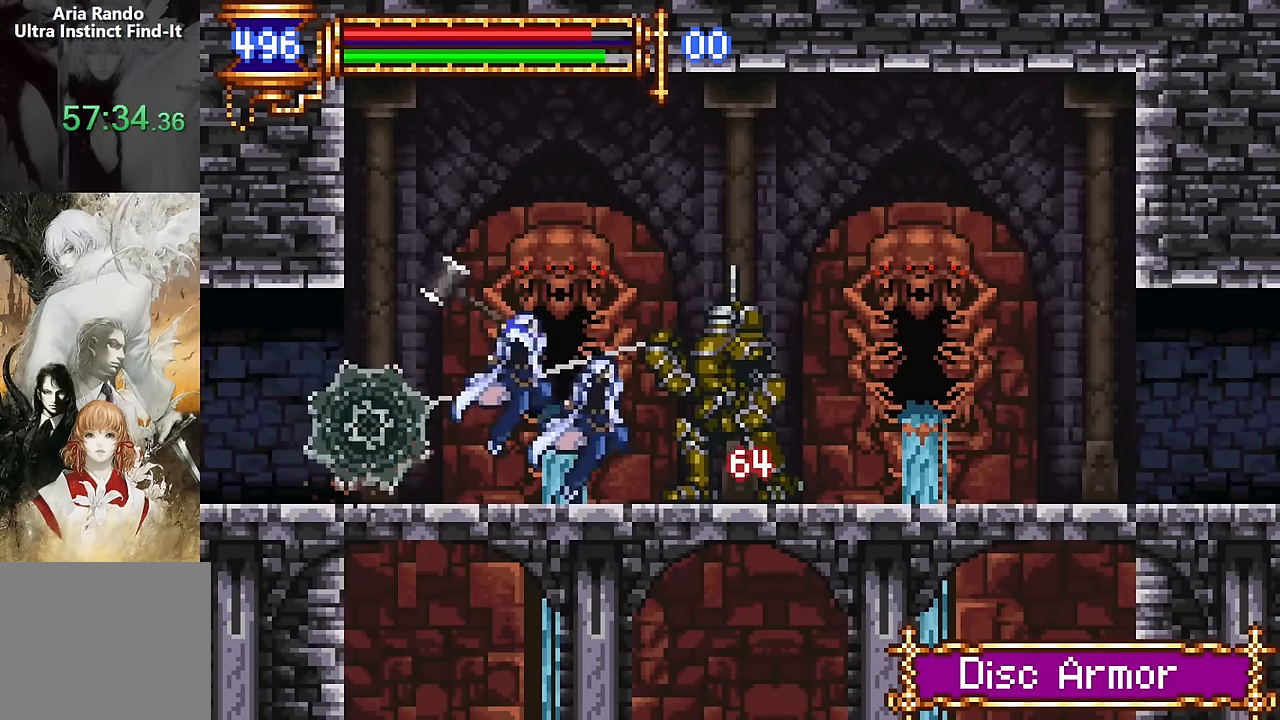
{"buttons": ["CROSS", "DPAD_RIGHT"], "events": [[50, "SQUARE", "up"], [83, "DPAD_RIGHT", "up"], [400, "CROSS", "down"], [417, "DPAD_RIGHT", "down"]]}
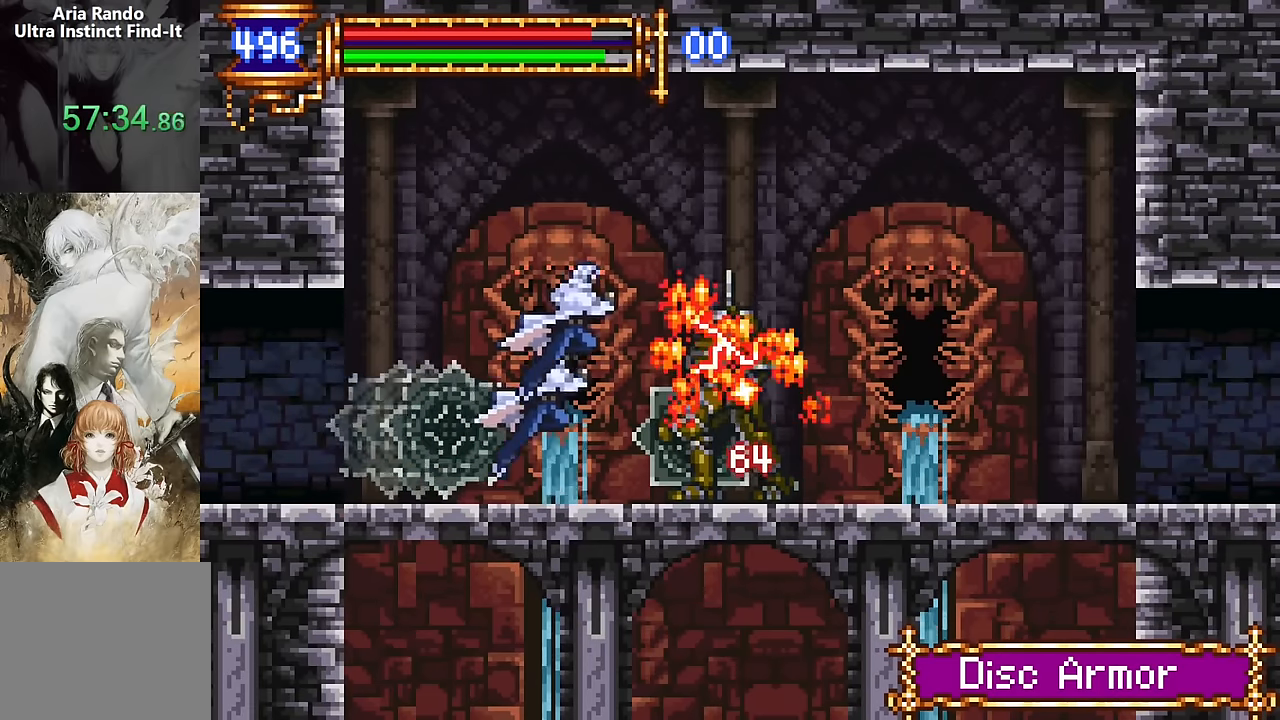
{"buttons": ["DPAD_LEFT"], "events": [[33, "DPAD_RIGHT", "up"], [133, "DPAD_LEFT", "down"], [150, "CROSS", "up"]]}
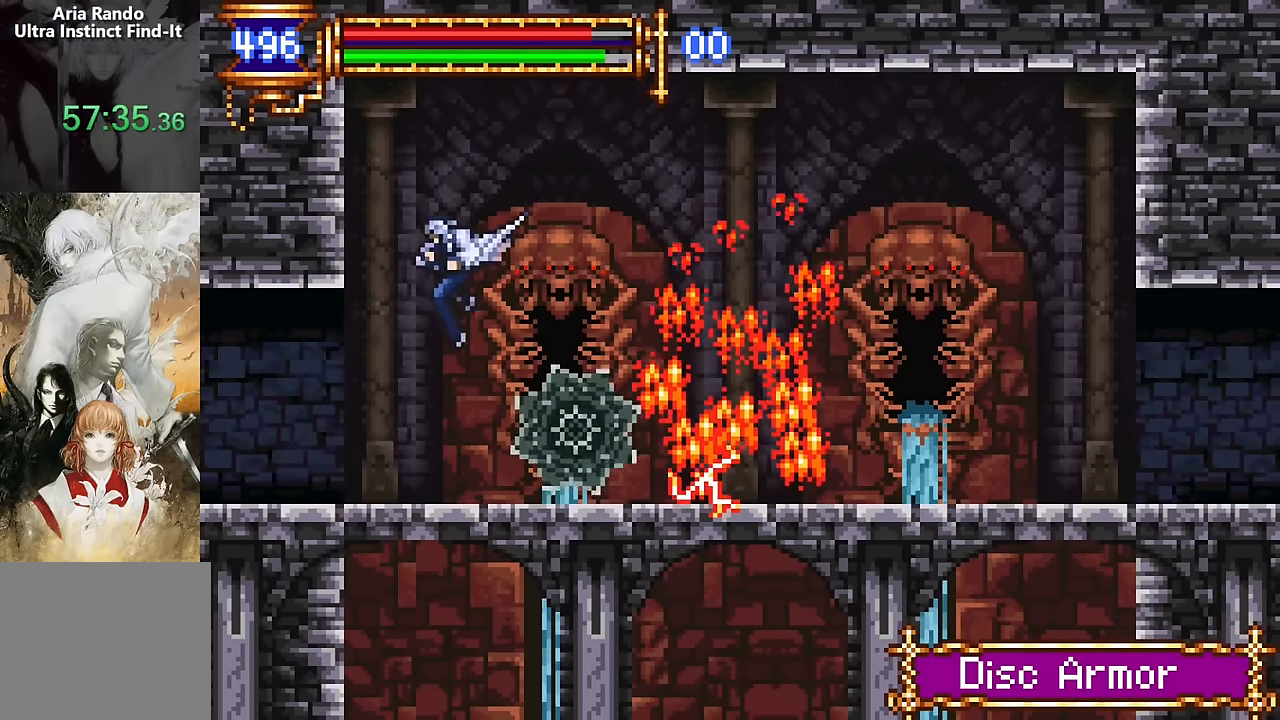
{"buttons": ["DPAD_LEFT"], "events": [[183, "DPAD_LEFT", "up"], [217, "DPAD_RIGHT", "down"], [333, "DPAD_RIGHT", "up"], [400, "CROSS", "down"], [433, "DPAD_LEFT", "down"], [450, "CROSS", "up"]]}
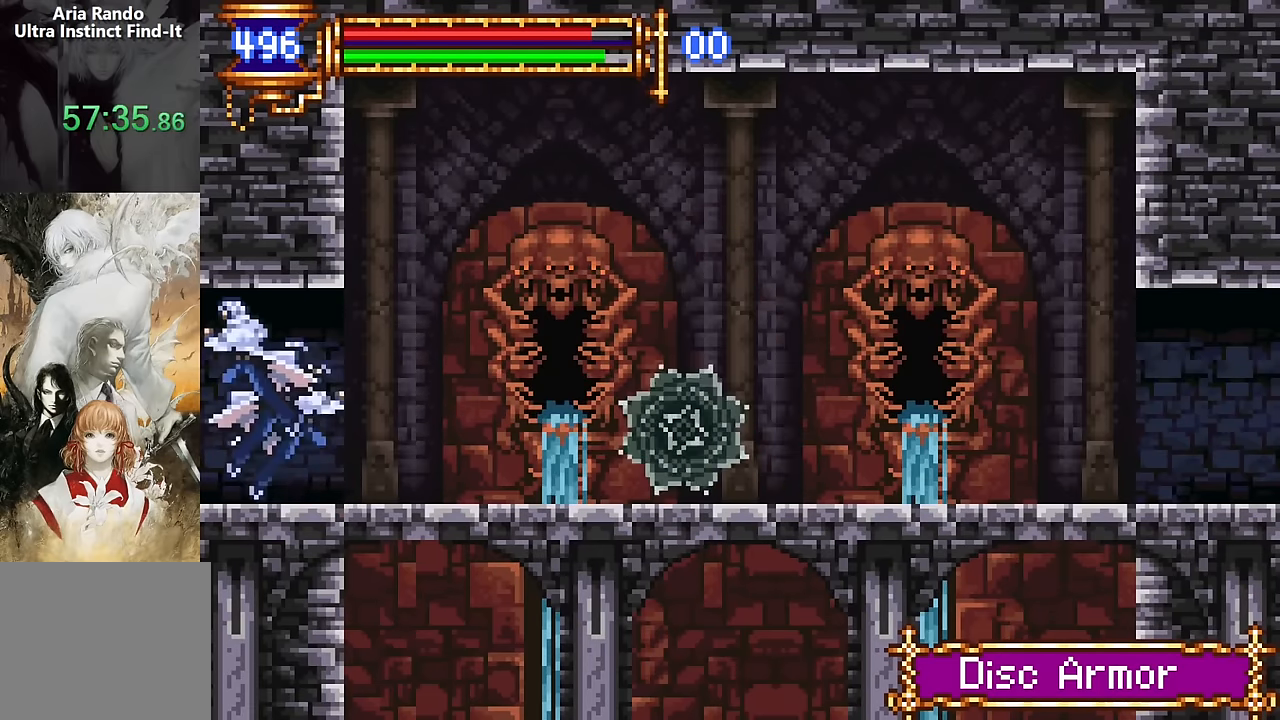
{"buttons": ["DPAD_RIGHT"], "events": [[133, "DPAD_LEFT", "up"], [200, "DPAD_RIGHT", "down"]]}
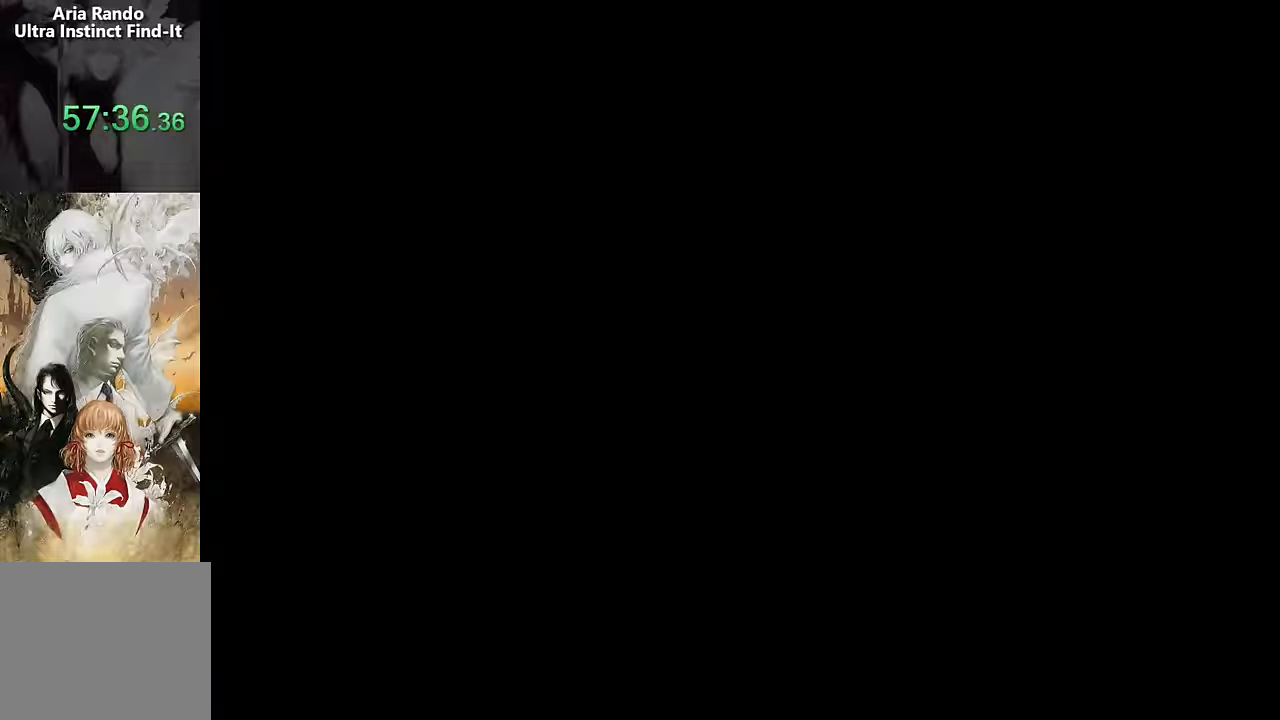
{"buttons": ["DPAD_RIGHT"], "events": [[134, "DPAD_RIGHT", "up"], [184, "DPAD_LEFT", "down"], [300, "DPAD_LEFT", "up"], [334, "CROSS", "down"], [367, "CROSS", "up"], [367, "DPAD_RIGHT", "down"]]}
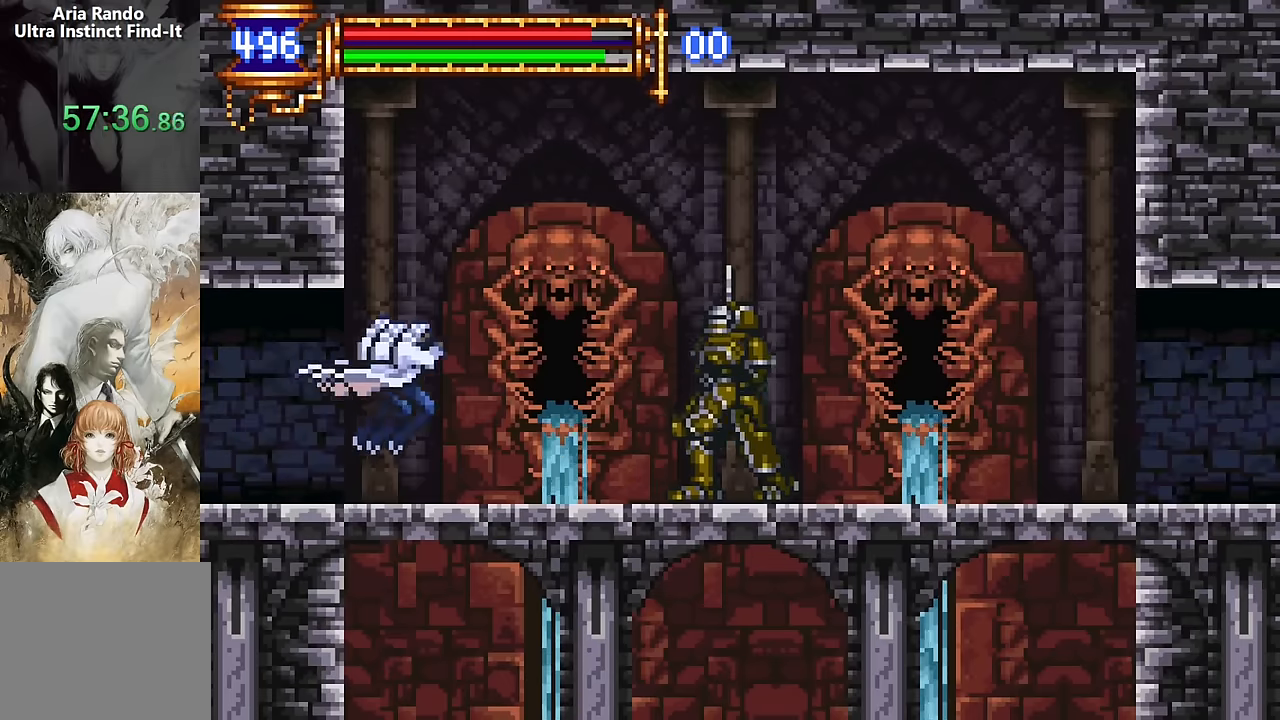
{"buttons": ["DPAD_RIGHT"], "events": [[100, "DPAD_DOWN", "down"], [334, "DPAD_DOWN", "up"]]}
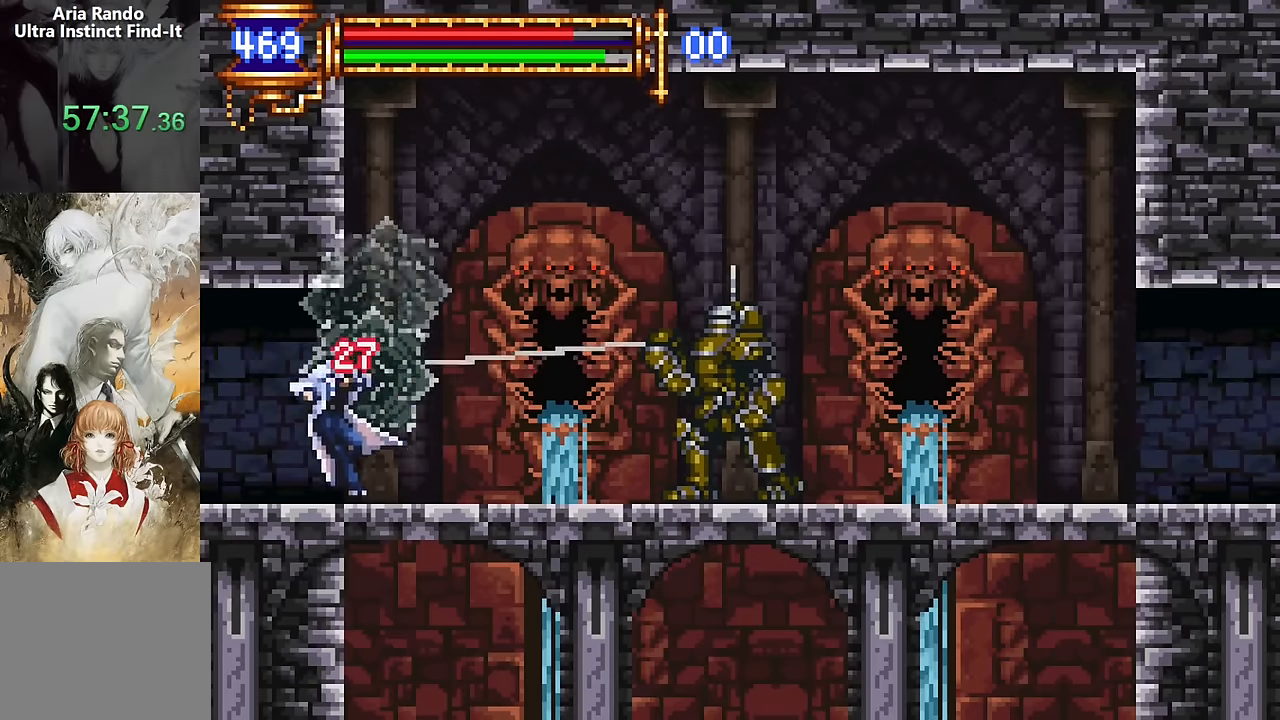
{"buttons": ["SQUARE", "DPAD_RIGHT"], "events": [[34, "CROSS", "down"], [84, "CROSS", "up"], [450, "CROSS", "down"], [484, "CROSS", "up"], [484, "SQUARE", "down"]]}
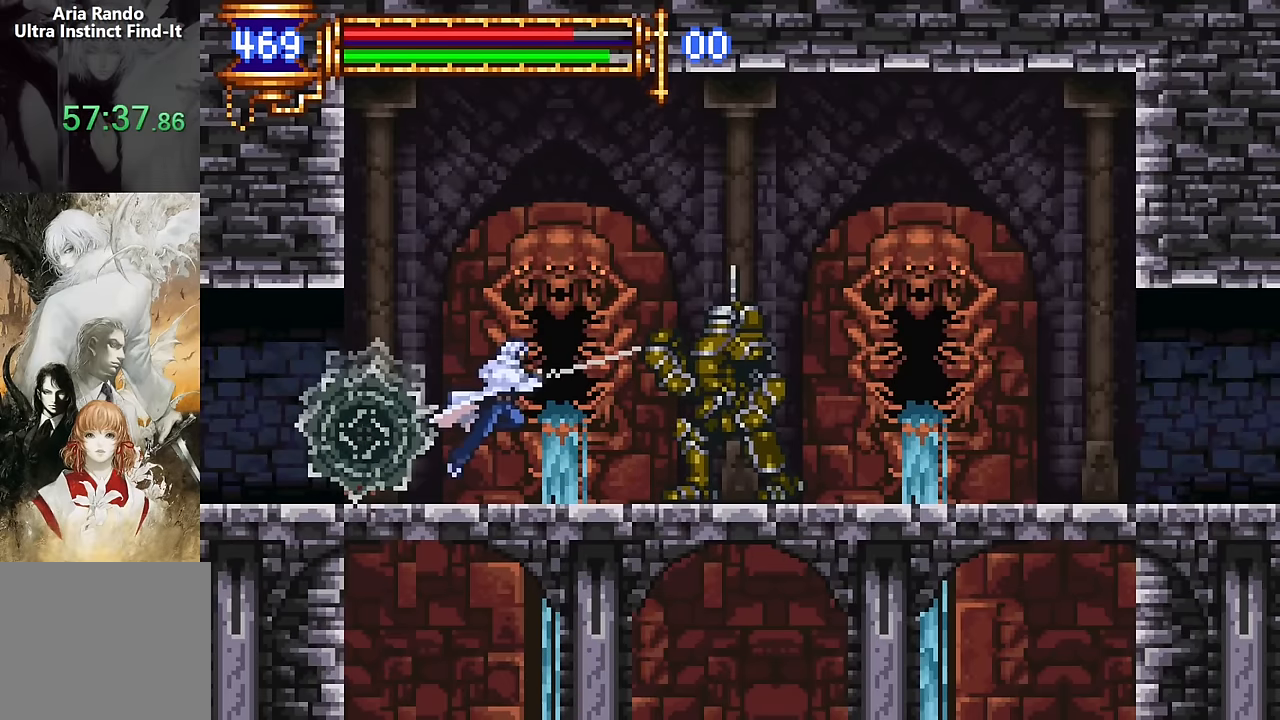
{"buttons": ["CROSS"], "events": [[34, "SQUARE", "up"], [217, "DPAD_RIGHT", "up"], [367, "CROSS", "down"], [400, "DPAD_RIGHT", "down"], [467, "DPAD_RIGHT", "up"]]}
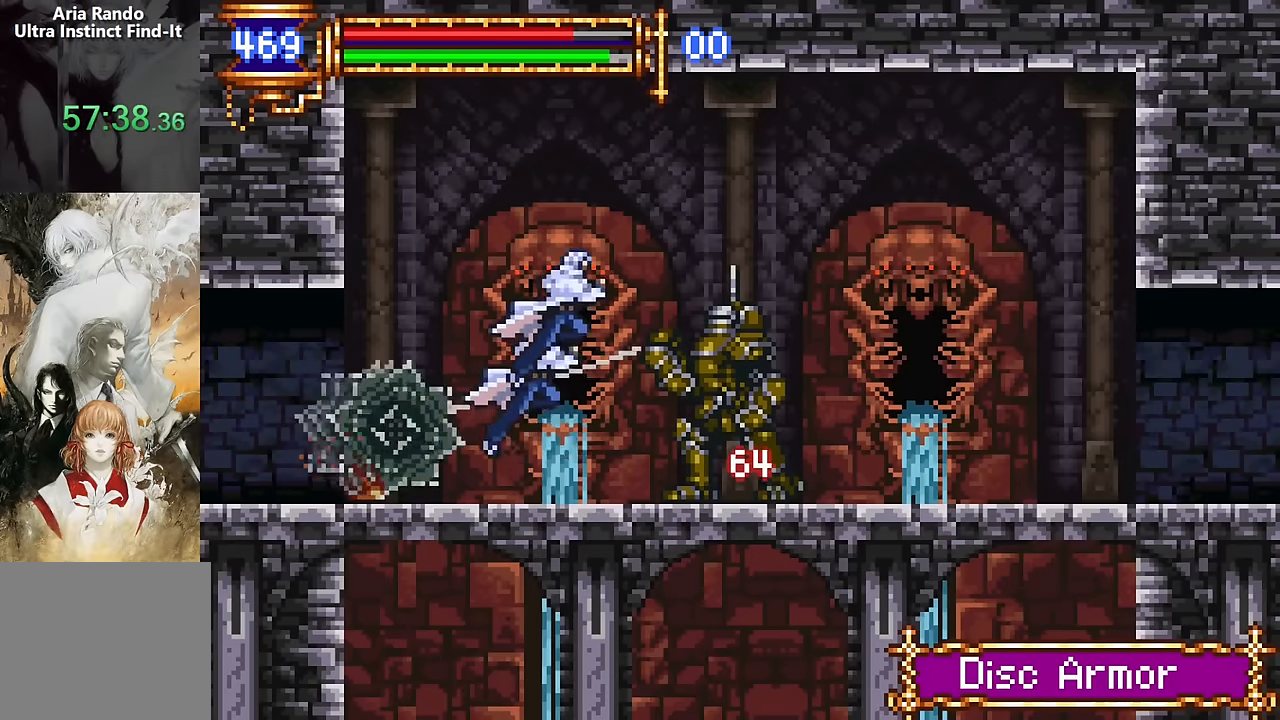
{"buttons": ["DPAD_RIGHT"], "events": [[67, "DPAD_LEFT", "down"], [100, "CROSS", "up"], [200, "CROSS", "down"], [284, "CROSS", "up"], [384, "DPAD_LEFT", "up"], [434, "DPAD_RIGHT", "down"]]}
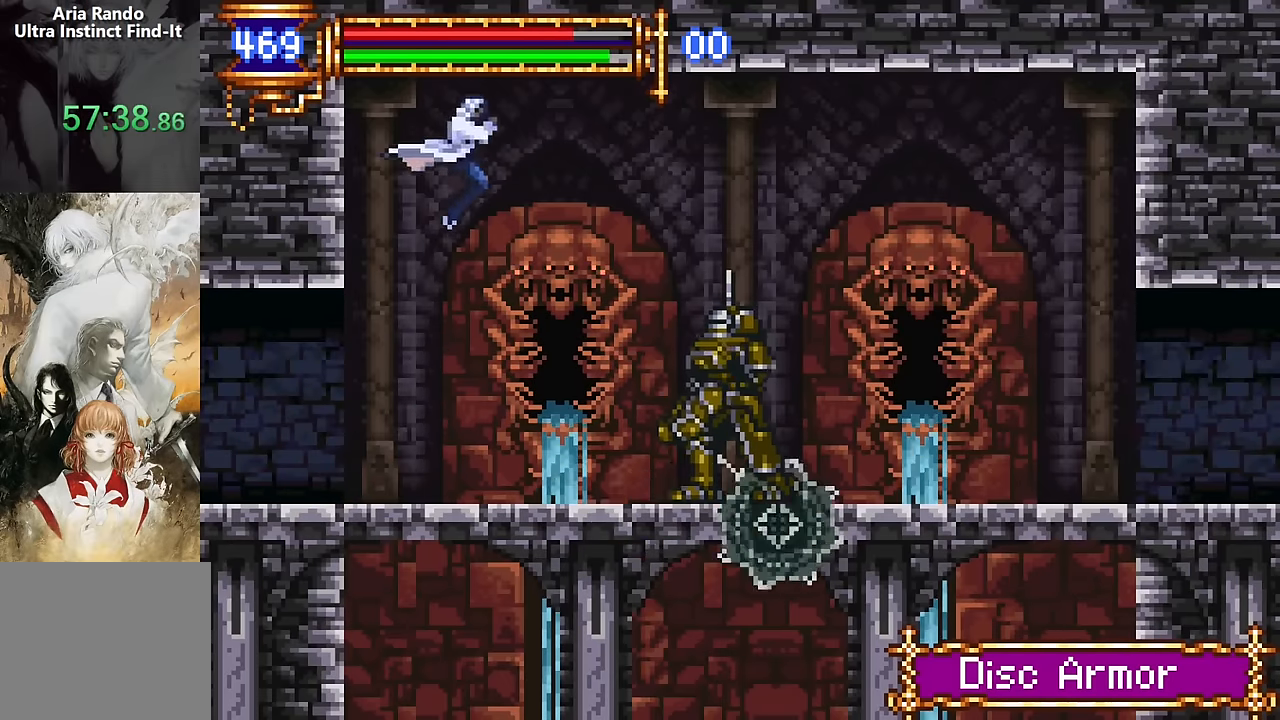
{"buttons": ["SQUARE", "DPAD_RIGHT"], "events": [[84, "SQUARE", "down"], [167, "SQUARE", "up"], [234, "DPAD_RIGHT", "up"], [450, "CROSS", "down"], [467, "DPAD_RIGHT", "down"], [484, "SQUARE", "down"], [500, "CROSS", "up"]]}
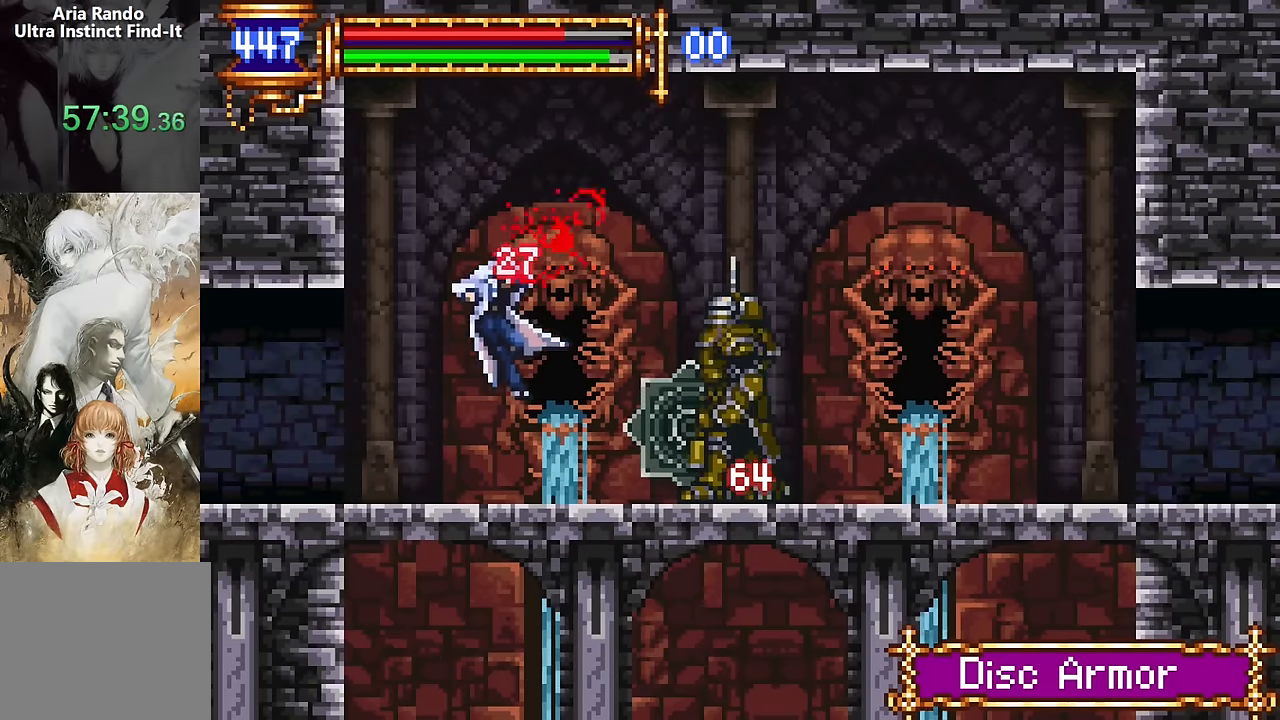
{"buttons": ["SQUARE", "DPAD_RIGHT"], "events": [[50, "SQUARE", "up"], [300, "CROSS", "down"], [350, "CROSS", "up"], [467, "SQUARE", "down"]]}
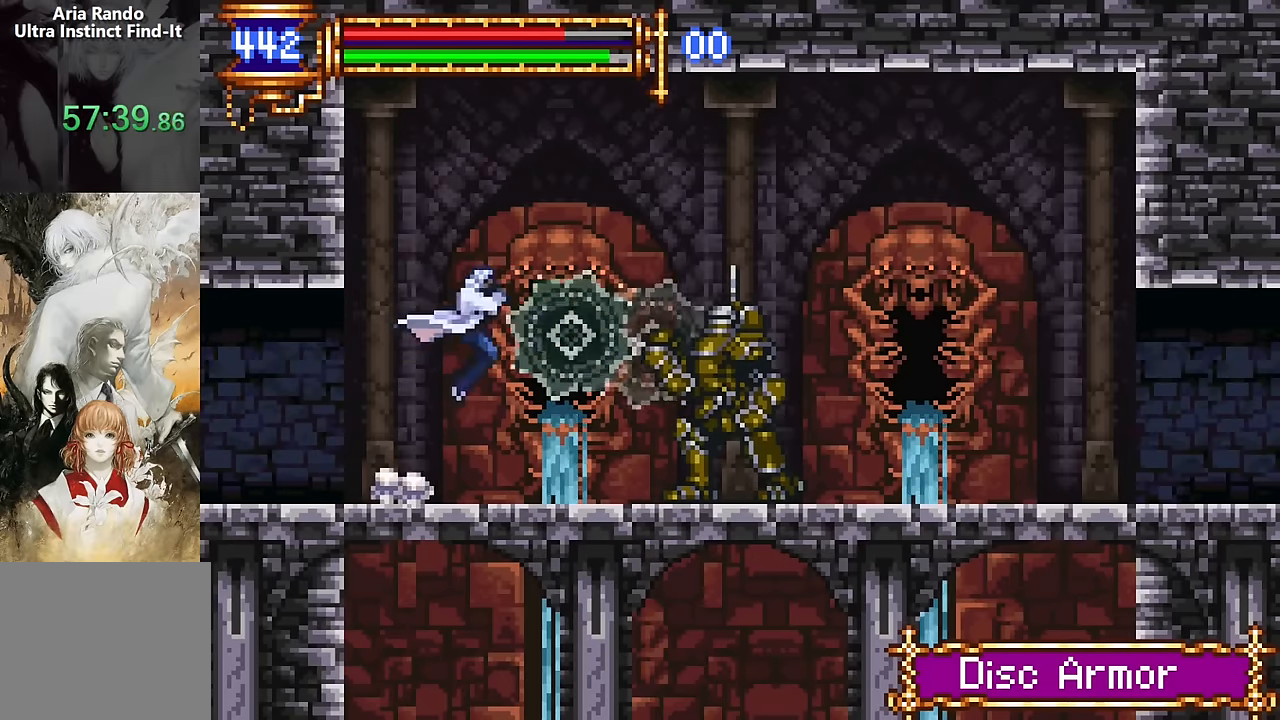
{"buttons": [], "events": [[50, "SQUARE", "up"], [317, "CROSS", "down"], [350, "CROSS", "up"], [350, "SQUARE", "down"], [400, "SQUARE", "up"], [484, "DPAD_RIGHT", "up"]]}
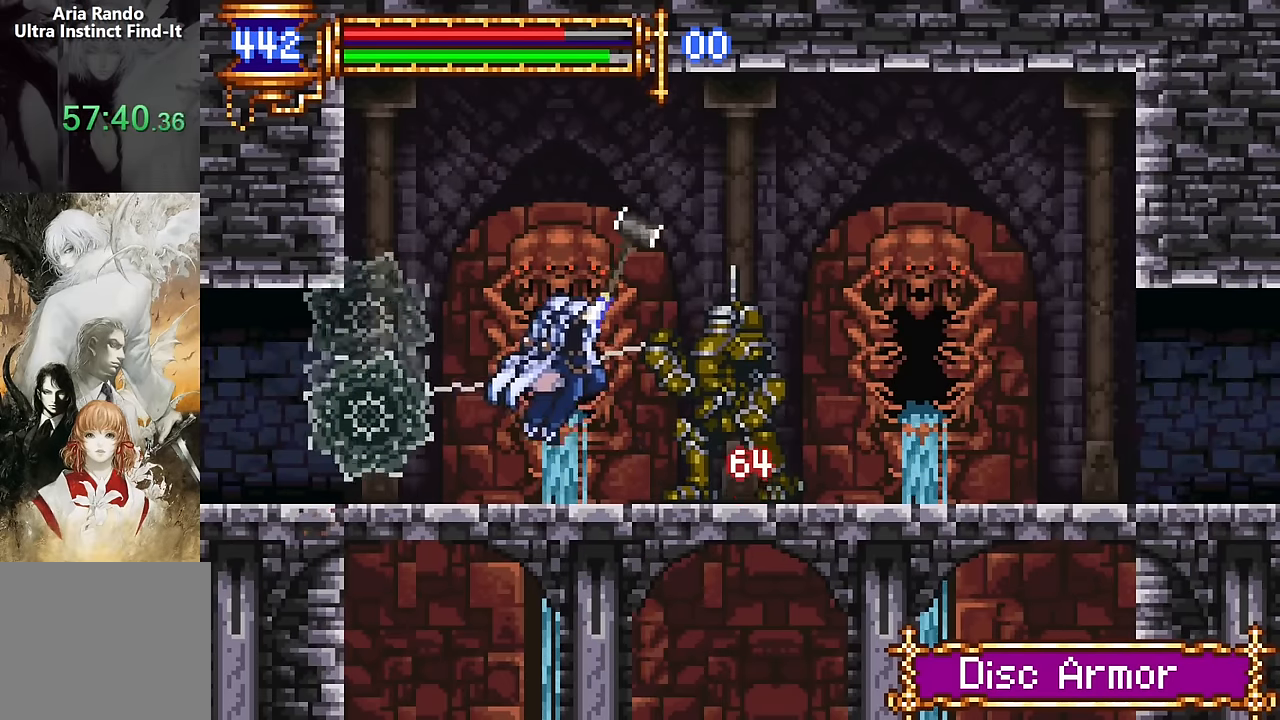
{"buttons": ["CROSS"], "events": [[300, "CROSS", "down"], [300, "DPAD_RIGHT", "down"], [500, "DPAD_RIGHT", "up"]]}
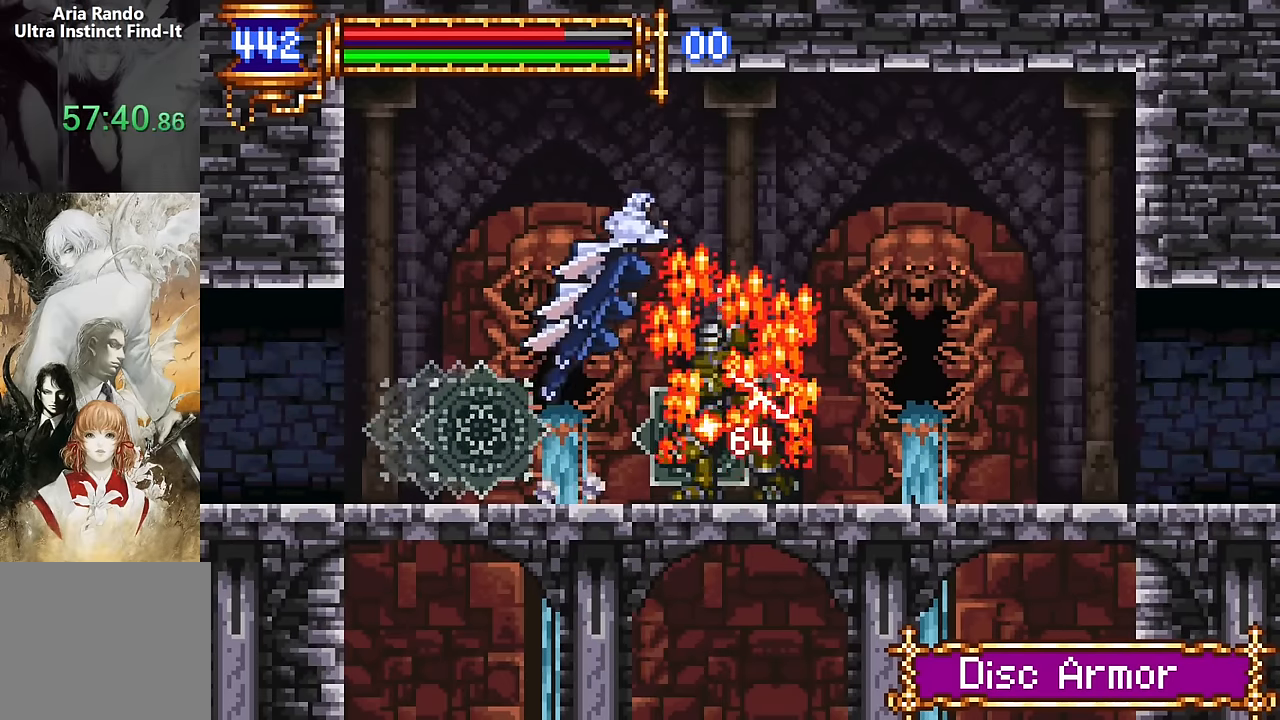
{"buttons": ["DPAD_LEFT"], "events": [[117, "CROSS", "up"], [134, "DPAD_LEFT", "down"], [334, "CROSS", "down"], [384, "CROSS", "up"]]}
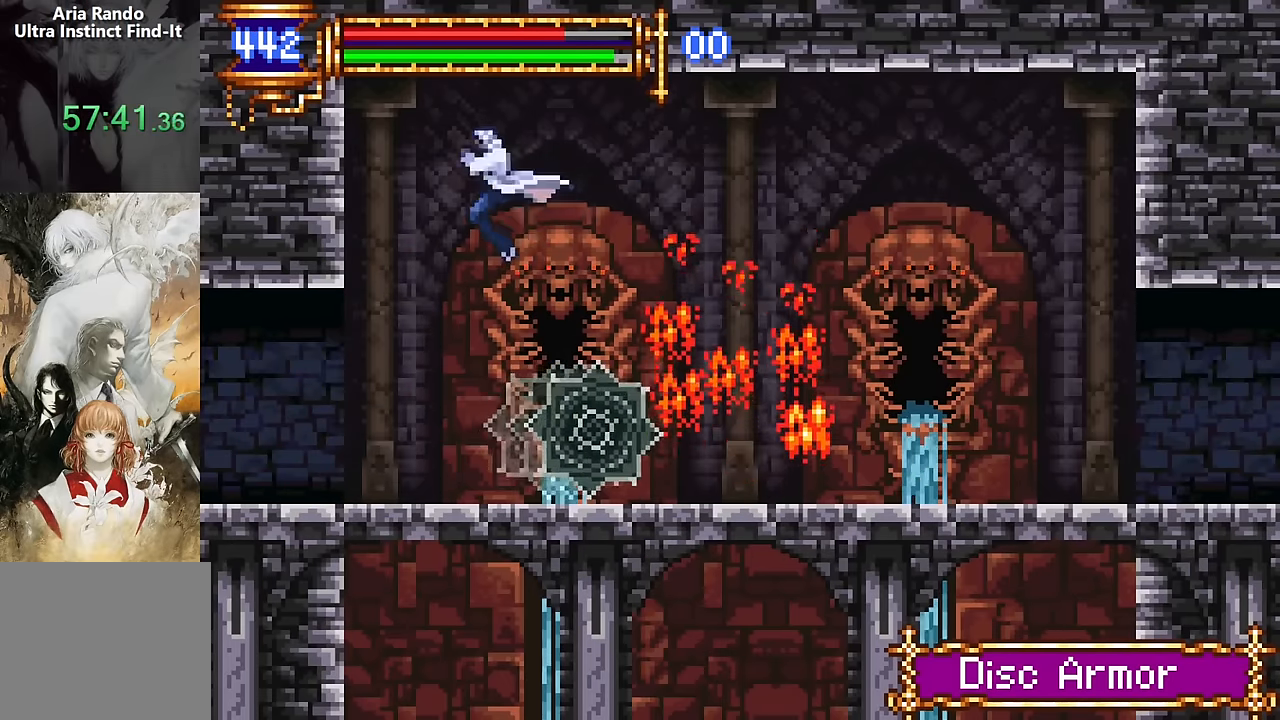
{"buttons": [], "events": [[84, "START", "down"], [183, "DPAD_LEFT", "up"], [200, "START", "up"], [316, "CROSS", "down"], [466, "CROSS", "up"]]}
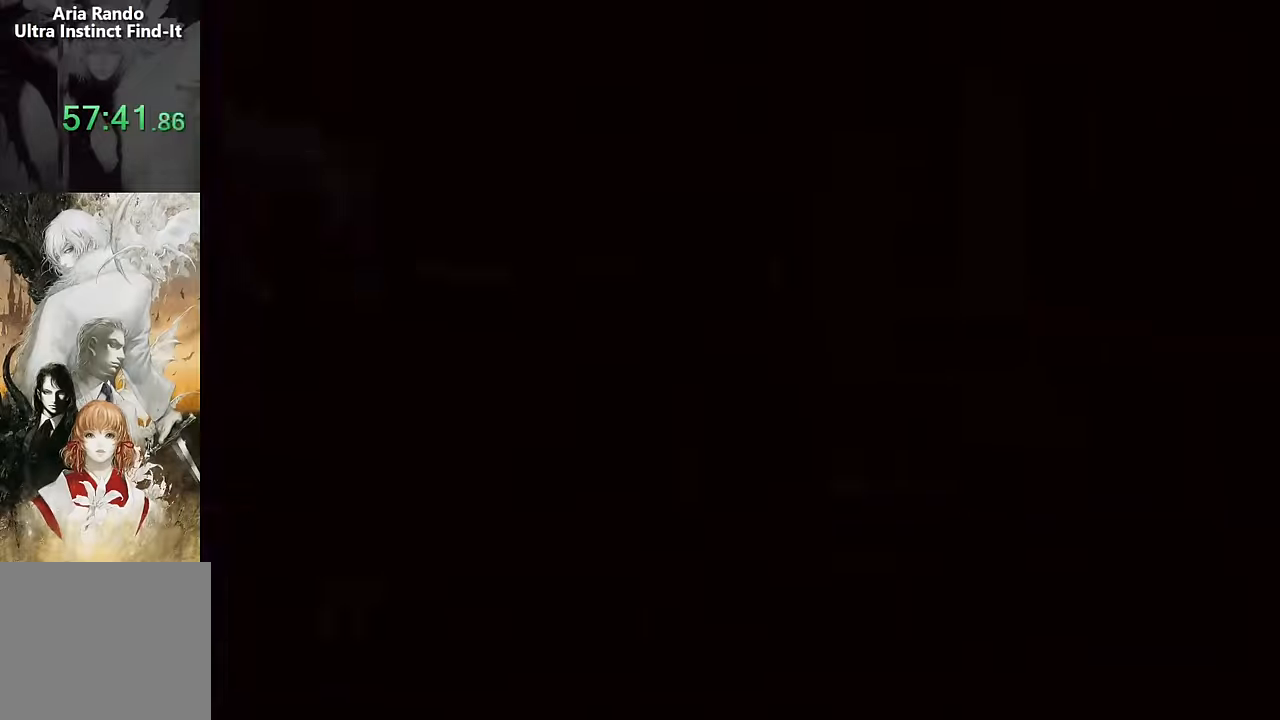
{"buttons": [], "events": [[100, "DPAD_UP", "down"], [183, "CROSS", "down"], [183, "DPAD_UP", "up"], [216, "CROSS", "up"], [266, "DPAD_RIGHT", "down"], [316, "CROSS", "down"], [350, "DPAD_RIGHT", "up"], [383, "SQUARE", "down"], [400, "CROSS", "up"], [466, "SQUARE", "up"]]}
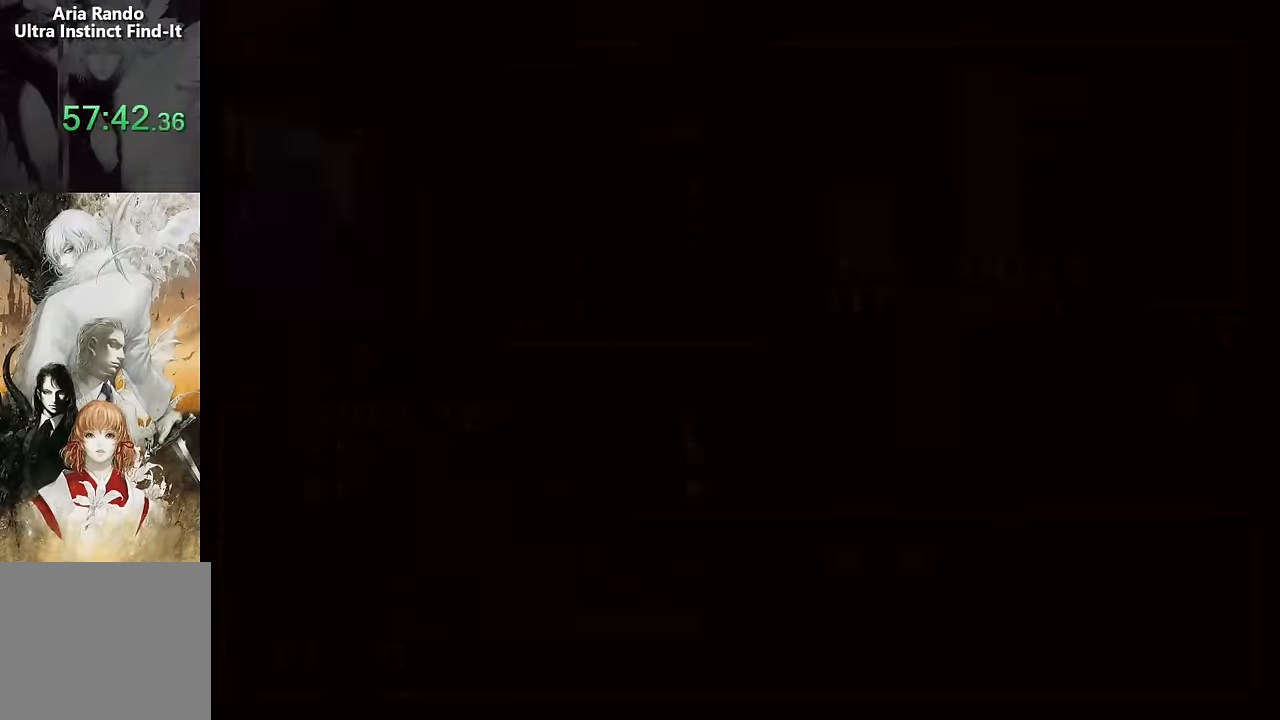
{"buttons": [], "events": [[216, "DPAD_LEFT", "down"], [250, "SQUARE", "down"], [300, "SQUARE", "up"], [366, "DPAD_LEFT", "up"]]}
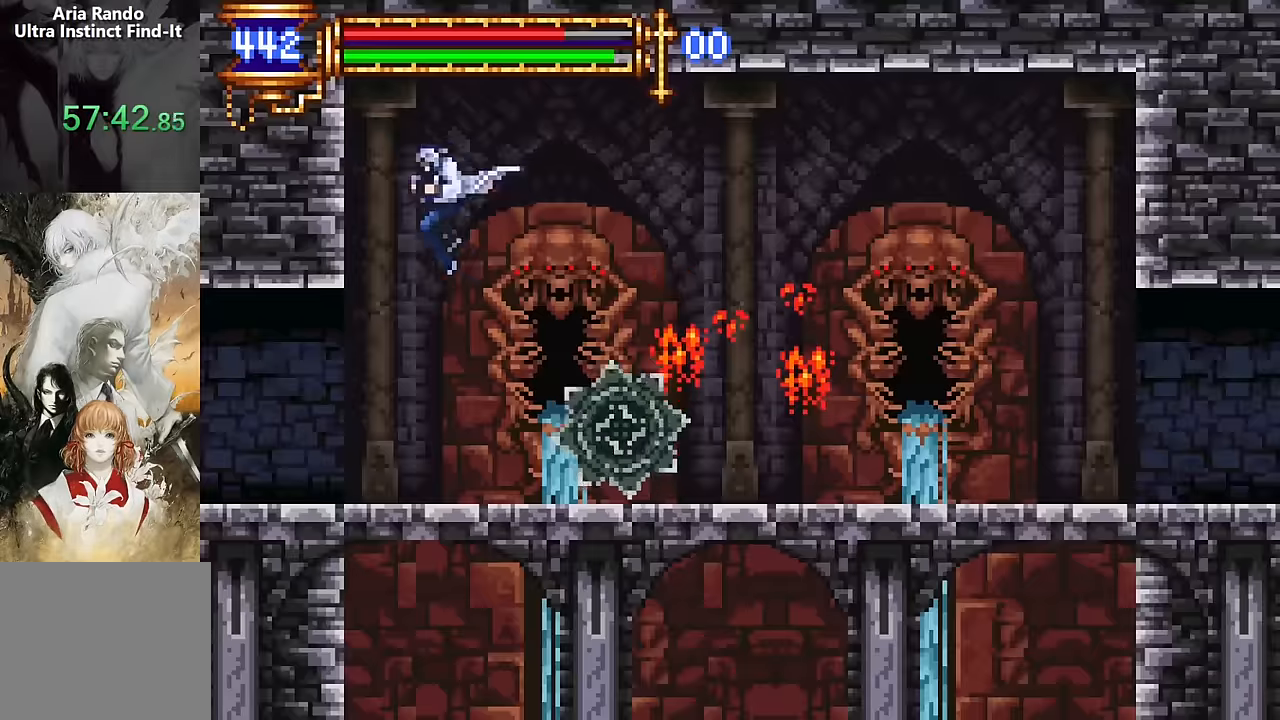
{"buttons": [], "events": [[33, "START", "down"], [150, "START", "up"], [266, "CROSS", "down"], [433, "CROSS", "up"]]}
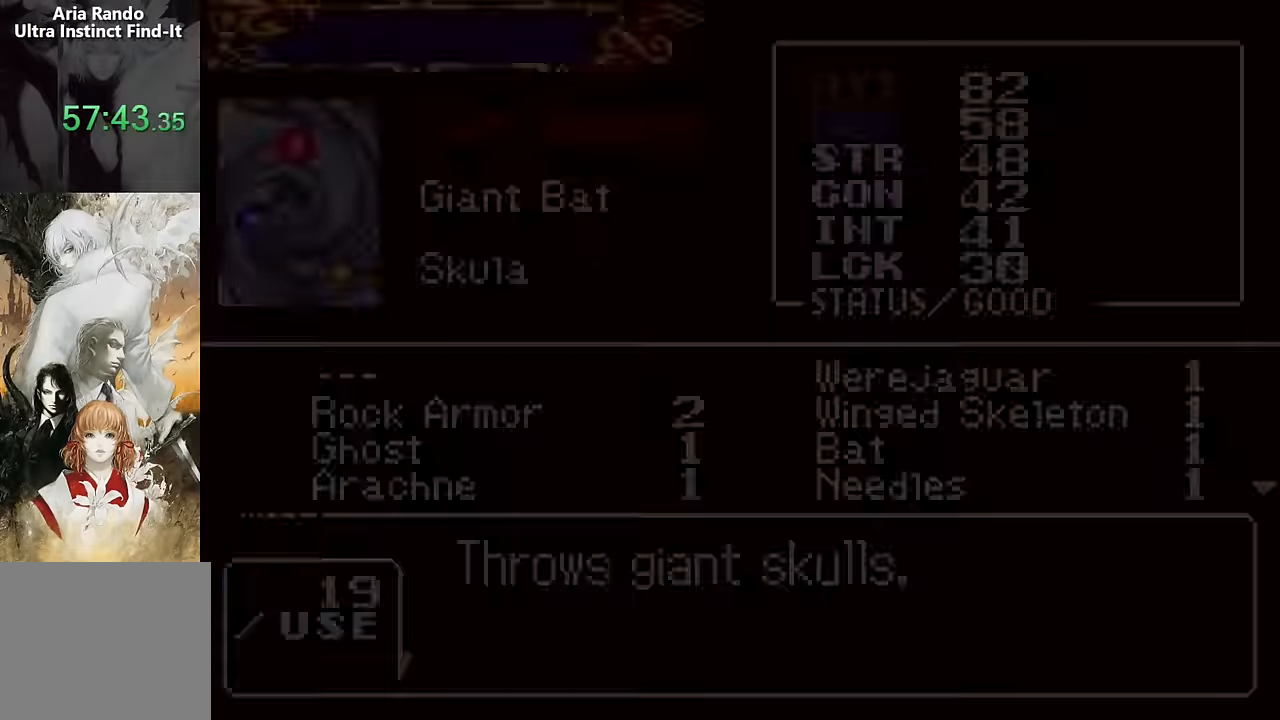
{"buttons": ["SQUARE"], "events": [[66, "DPAD_UP", "down"], [116, "DPAD_UP", "up"], [133, "CROSS", "down"], [183, "CROSS", "up"], [200, "DPAD_DOWN", "down"], [300, "DPAD_DOWN", "up"], [383, "CROSS", "down"], [433, "SQUARE", "down"], [450, "CROSS", "up"]]}
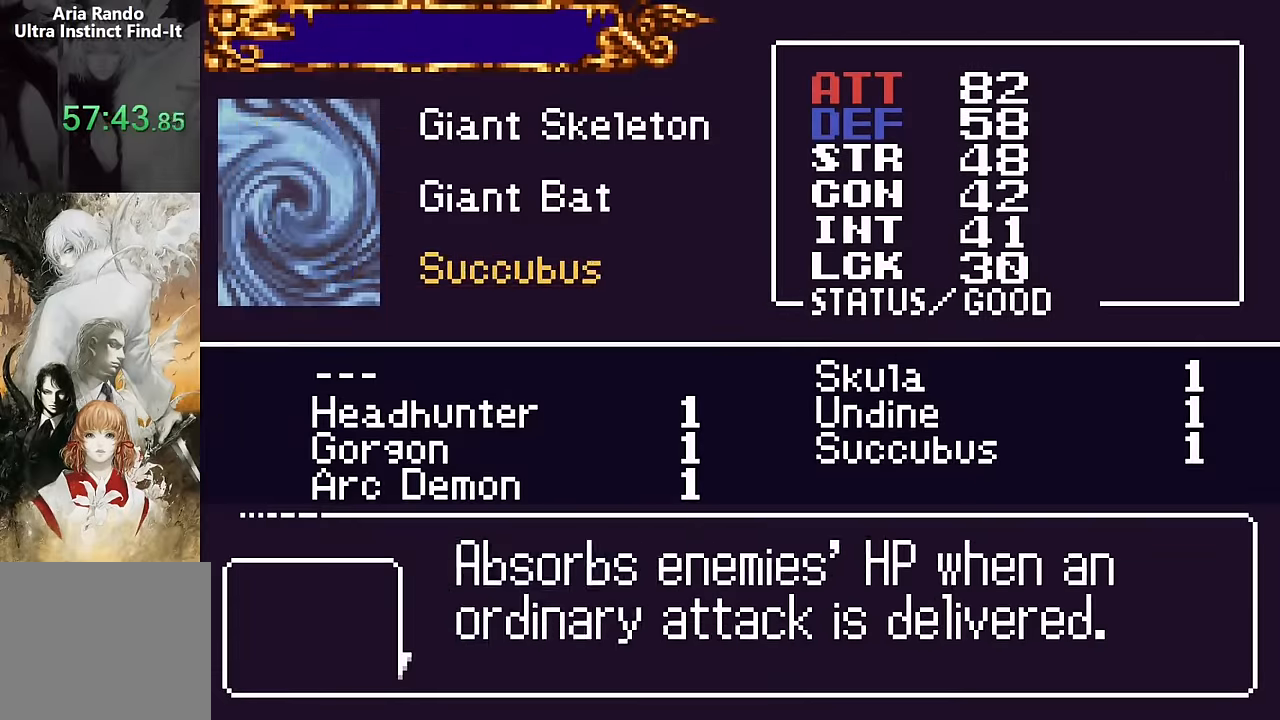
{"buttons": ["DPAD_LEFT"], "events": [[16, "SQUARE", "up"], [83, "DPAD_LEFT", "down"]]}
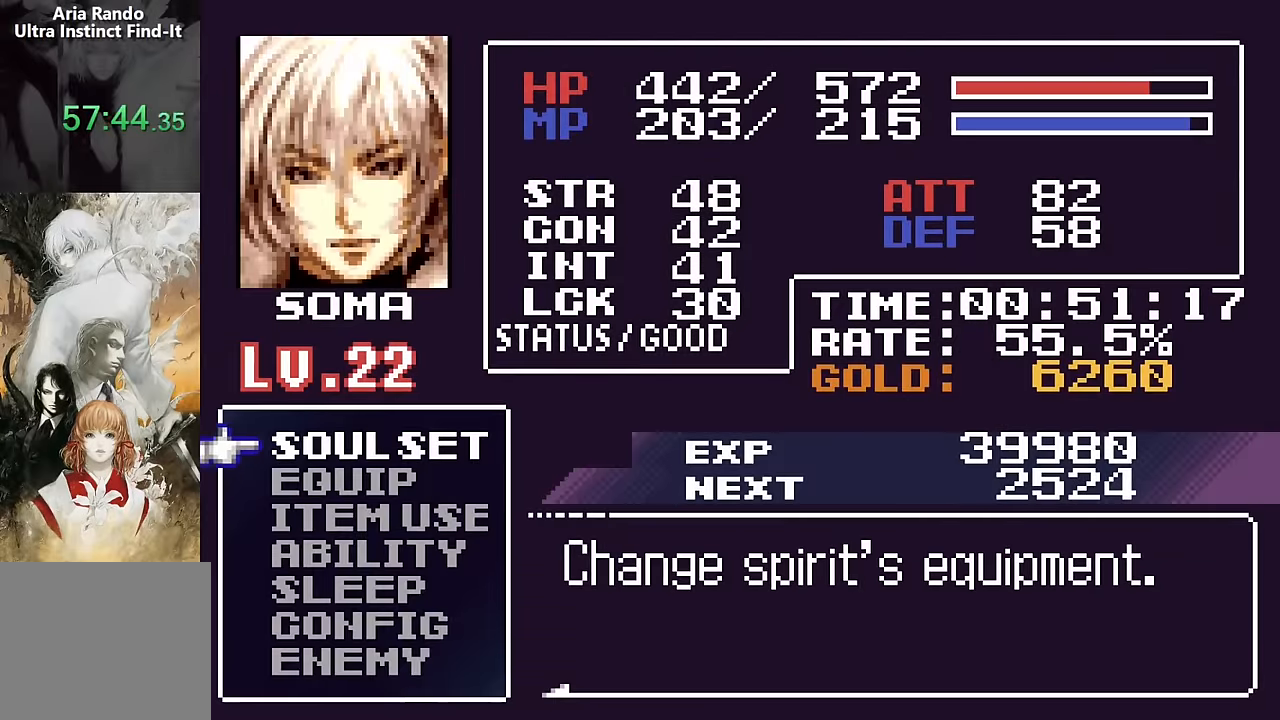
{"buttons": [], "events": [[250, "DPAD_LEFT", "up"]]}
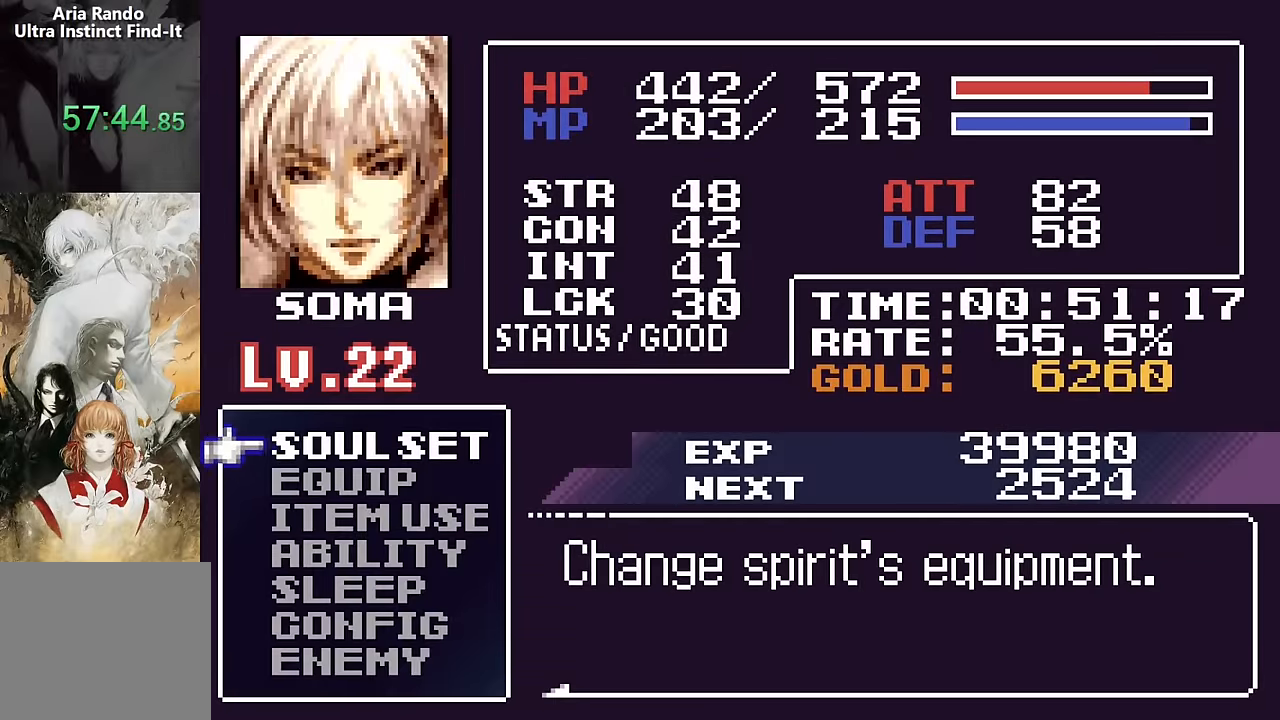
{"buttons": [], "events": [[16, "CROSS", "down"], [150, "CROSS", "up"]]}
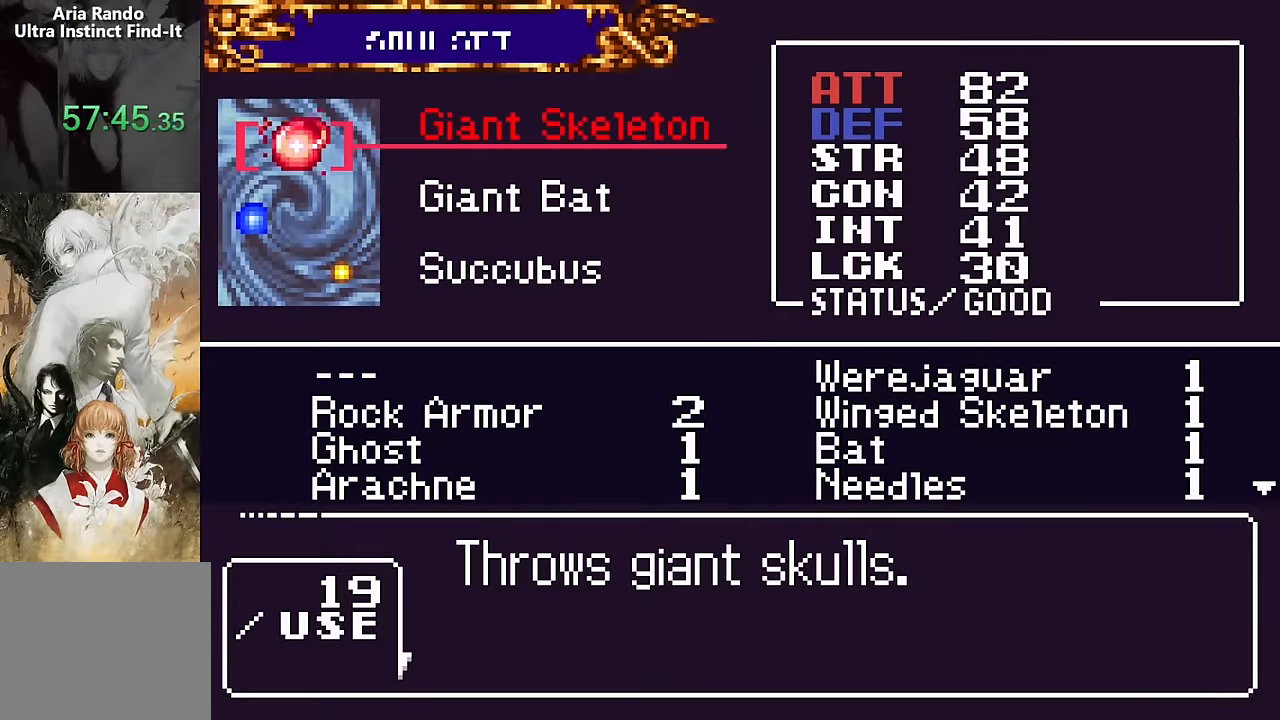
{"buttons": [], "events": [[300, "SQUARE", "down"], [400, "SQUARE", "up"]]}